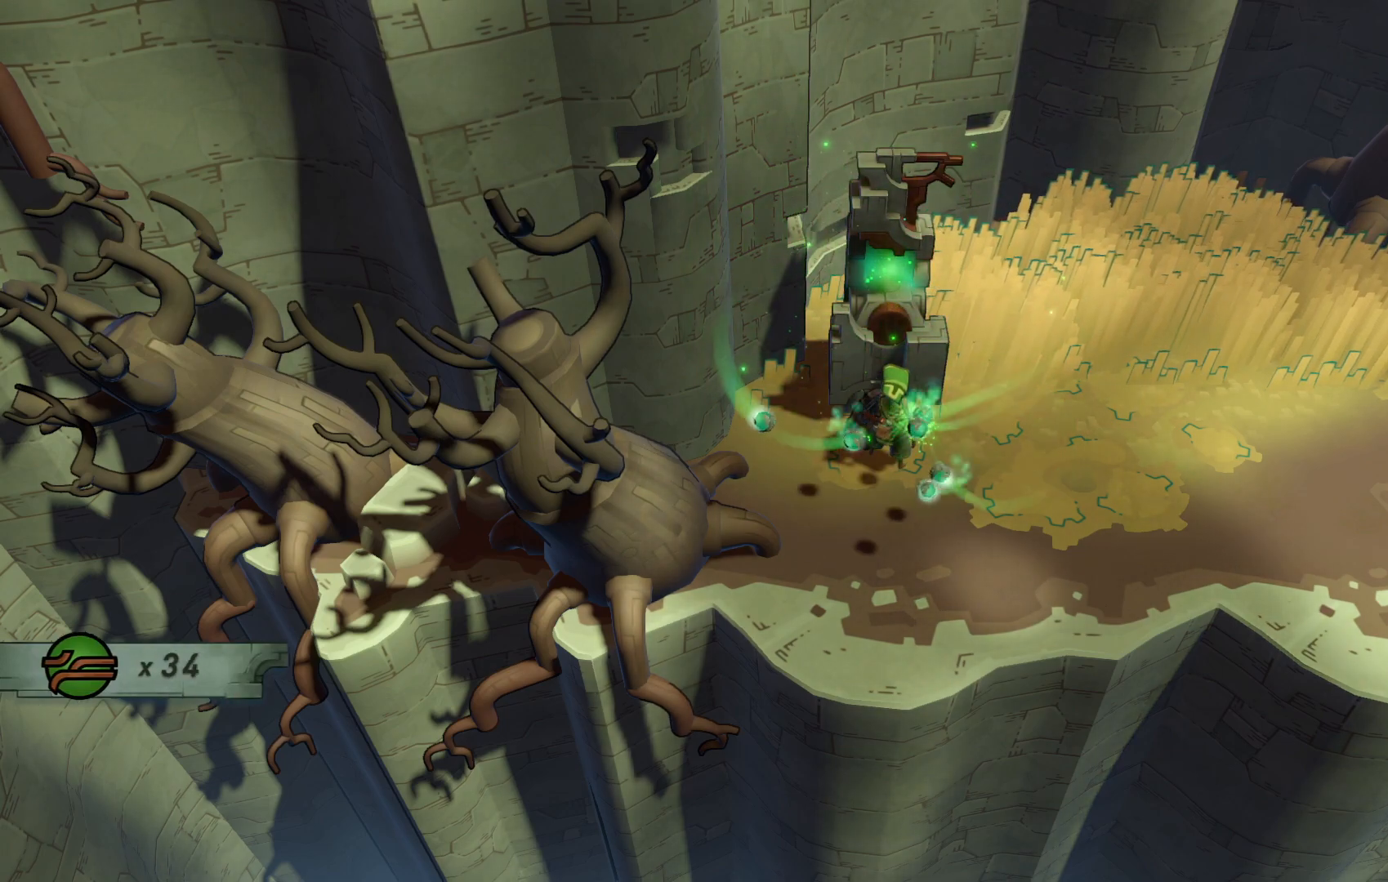
Gameplay with a controller (Xbox layout); each line is a JSON object with the inputs held at the frame after it. "events" lists button and stick changes between this image and that frame as [ms after this image, input, new state], when the widget could be followed in between. Not read: L3 R3 left_stick.
{"buttons": [], "right_stick": "center", "events": []}
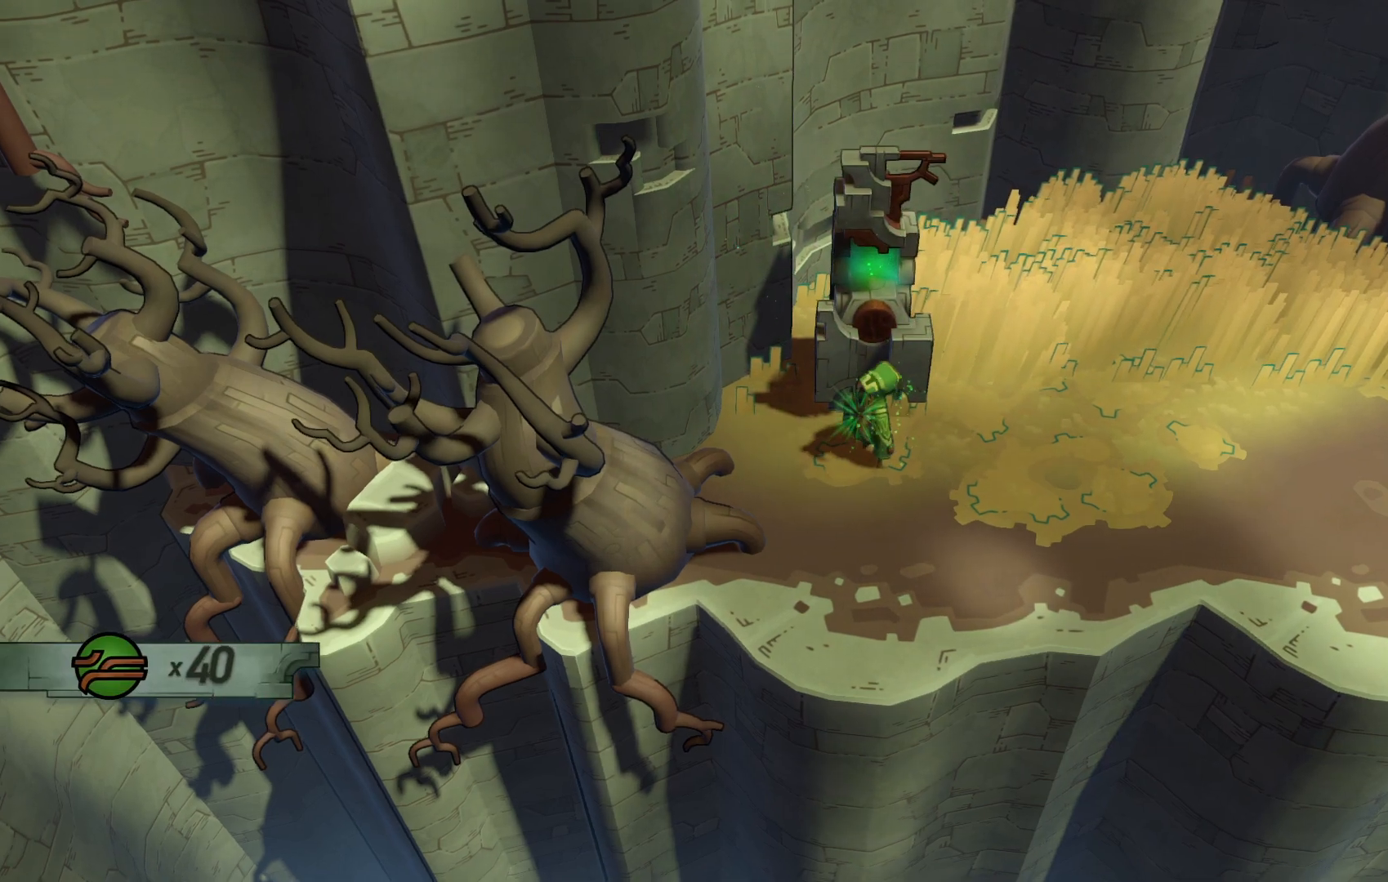
{"buttons": [], "right_stick": "center", "events": []}
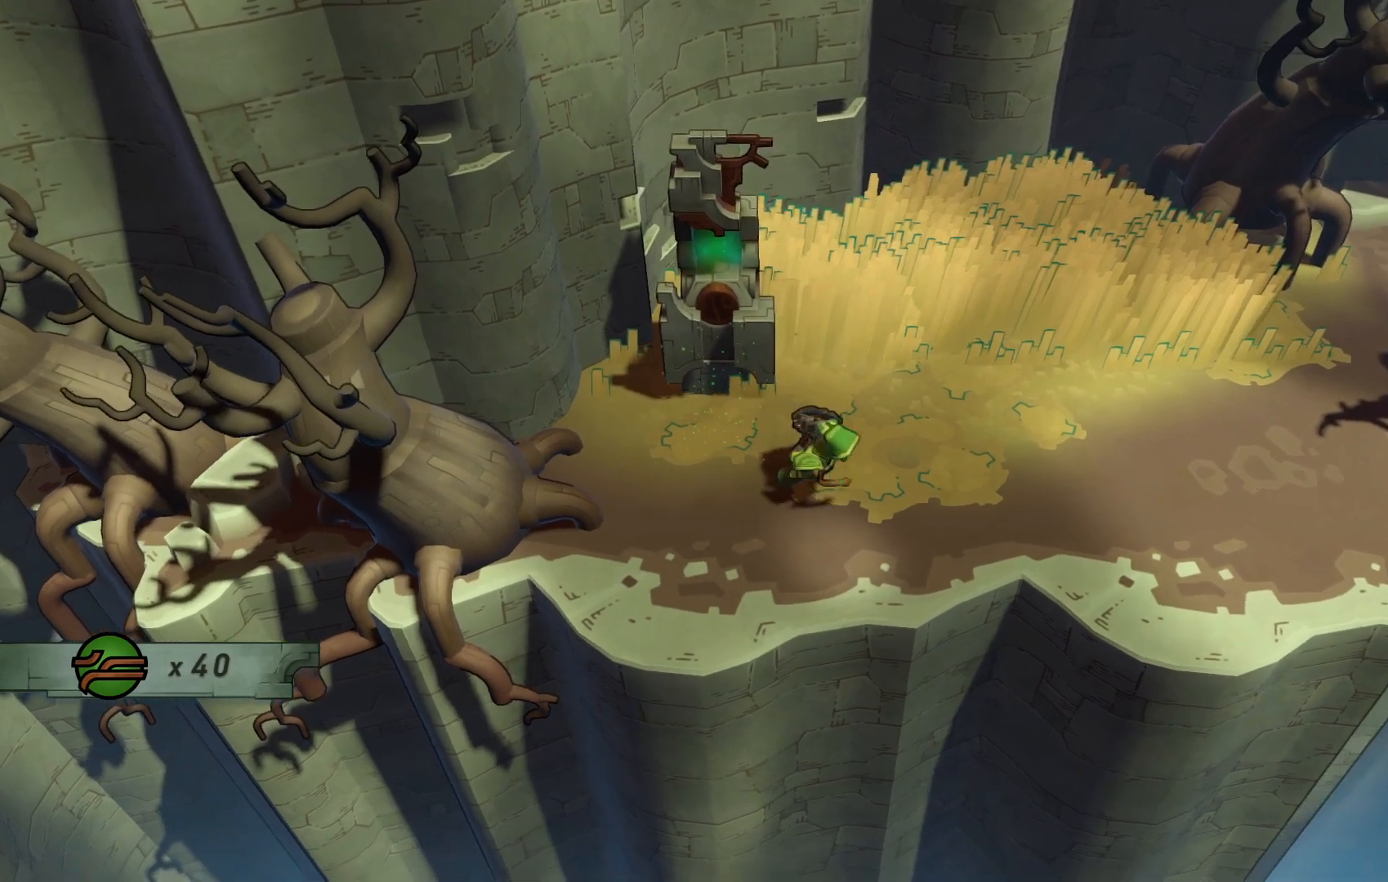
{"buttons": ["R2"], "right_stick": "center", "events": [[167, "R2", "down"]]}
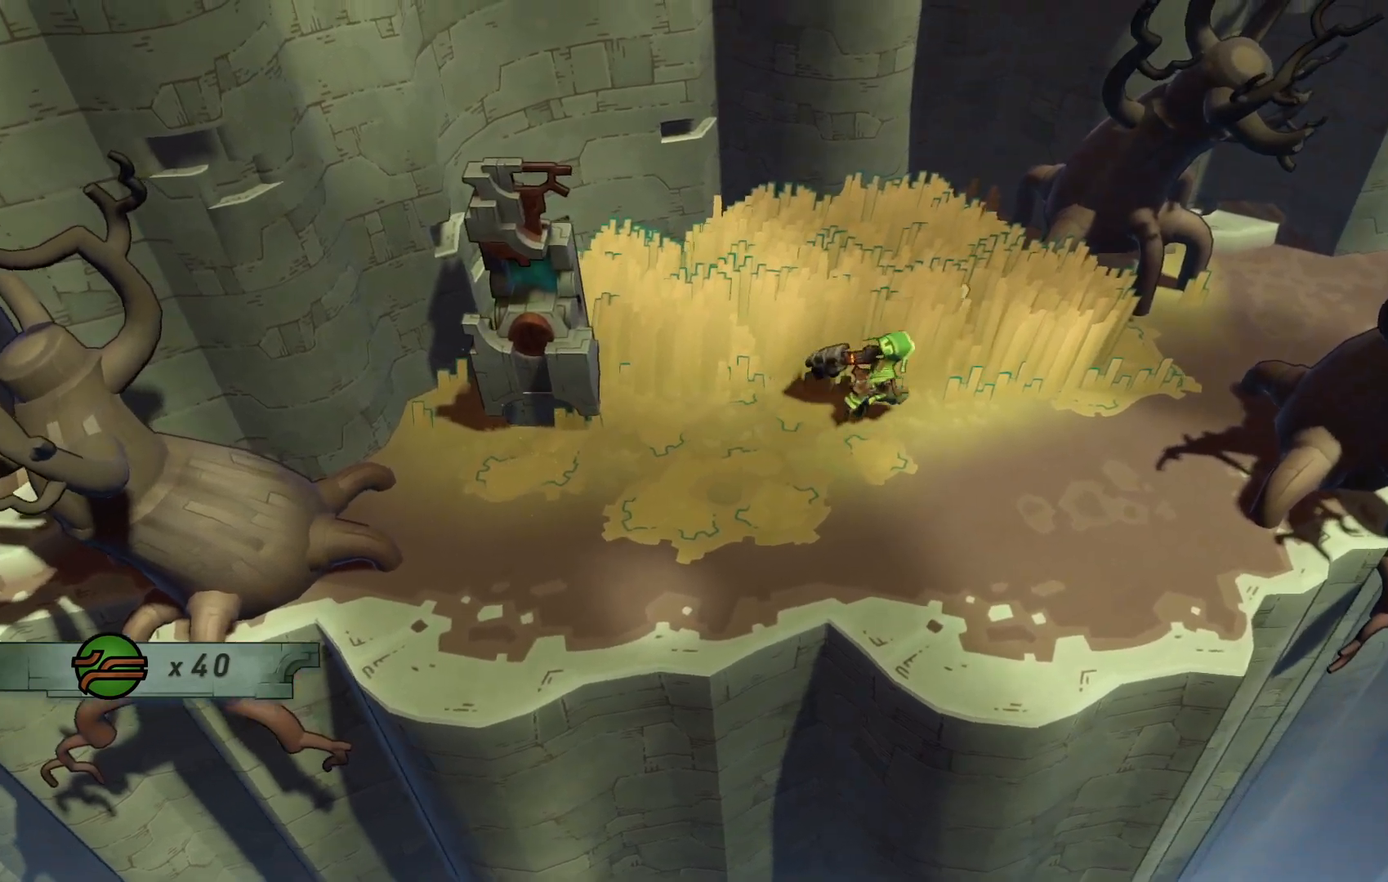
{"buttons": ["R2"], "right_stick": "center", "events": []}
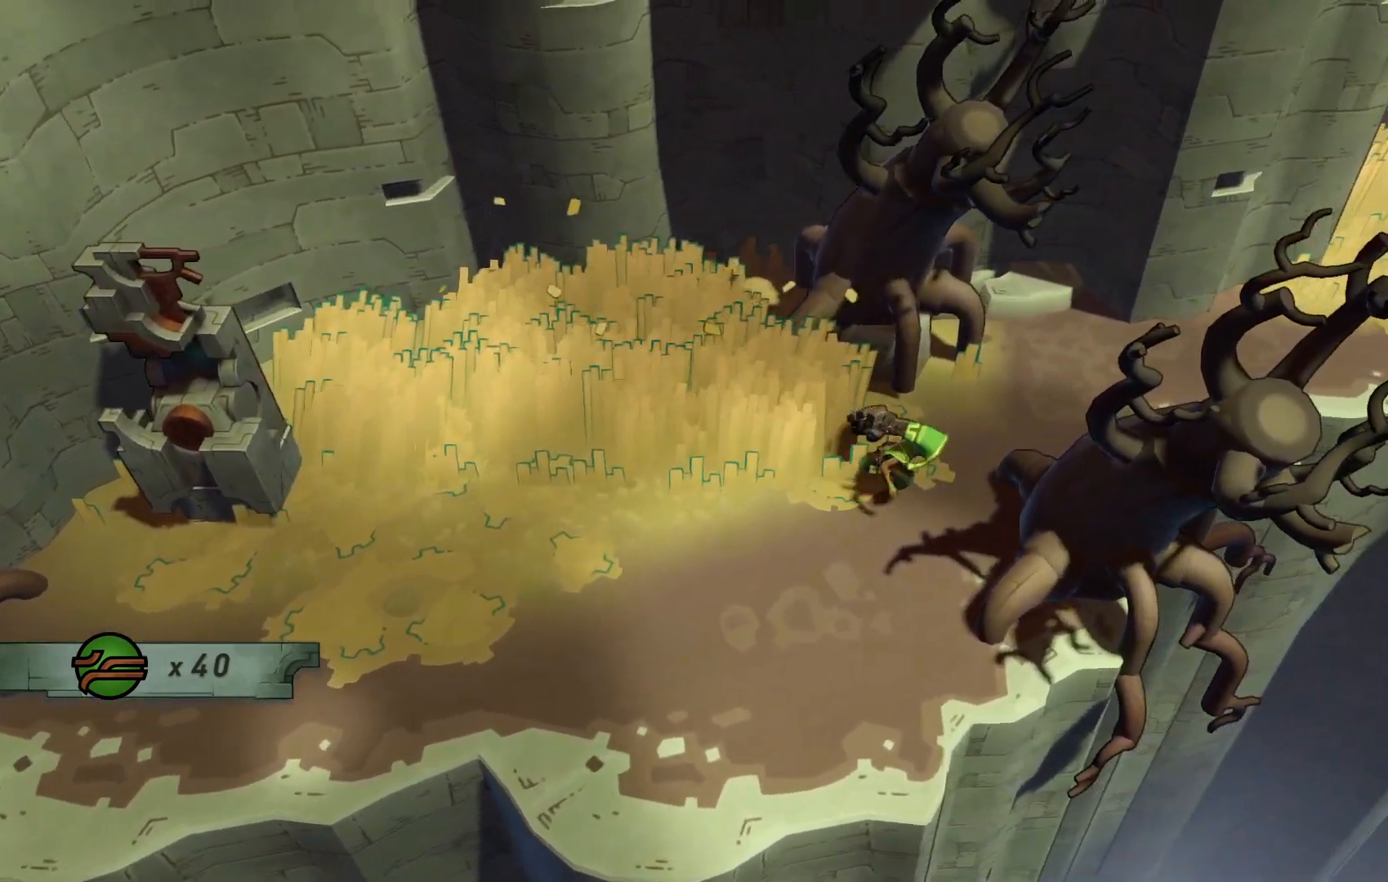
{"buttons": ["R2"], "right_stick": "center", "events": []}
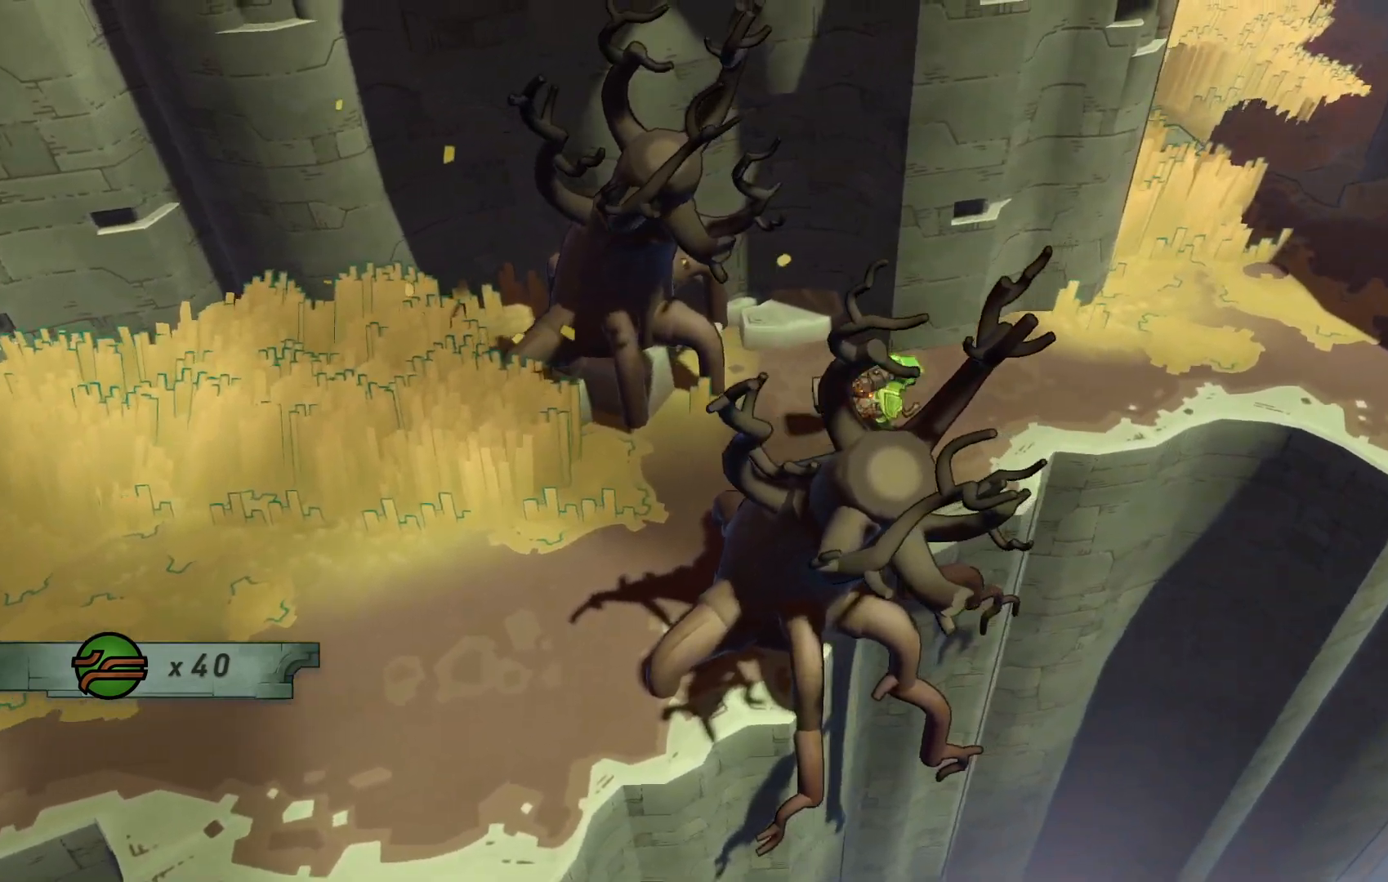
{"buttons": ["R2"], "right_stick": "center", "events": []}
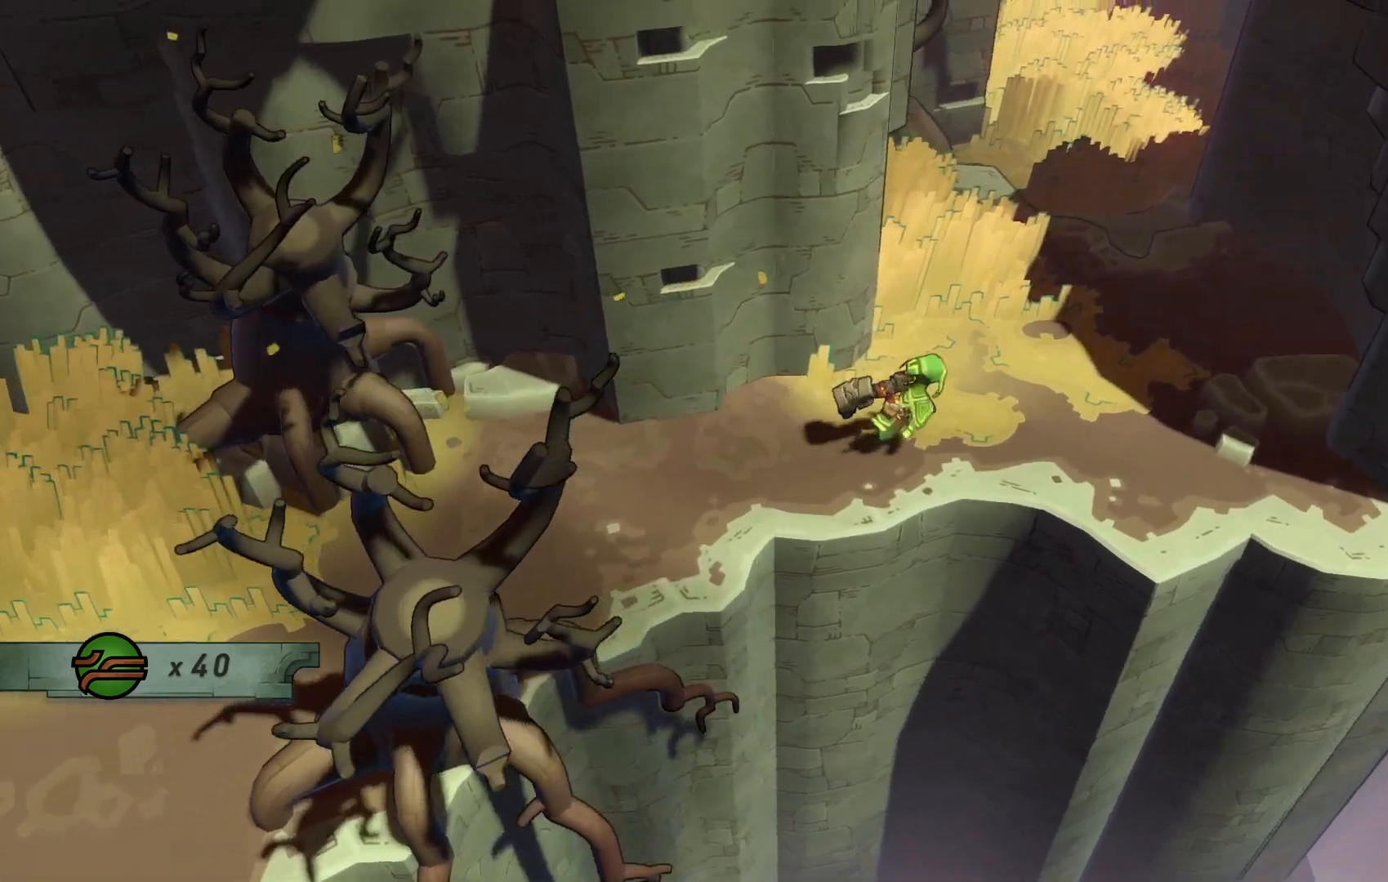
{"buttons": ["R2"], "right_stick": "center", "events": []}
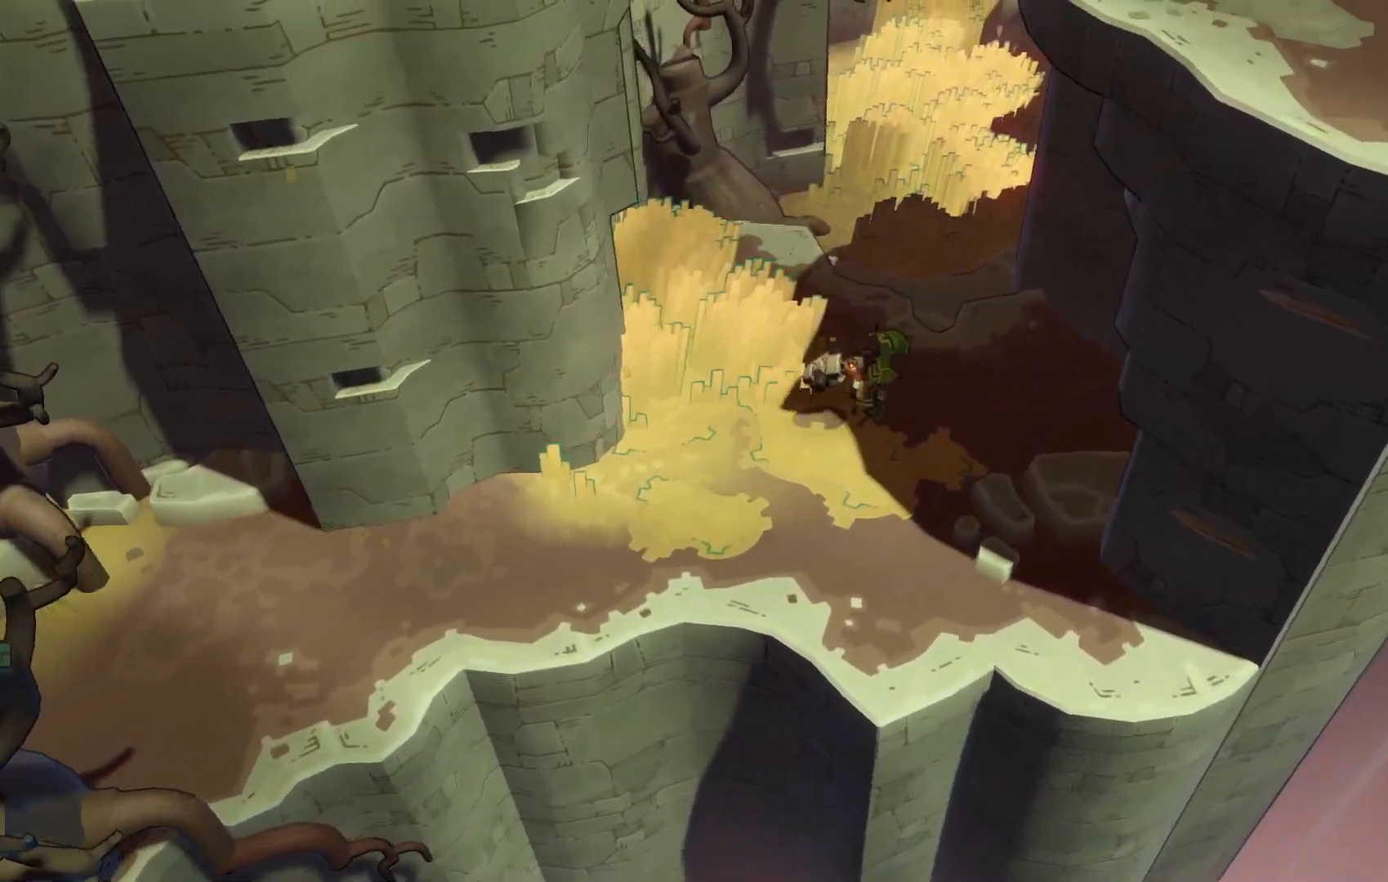
{"buttons": ["R2"], "right_stick": "center", "events": []}
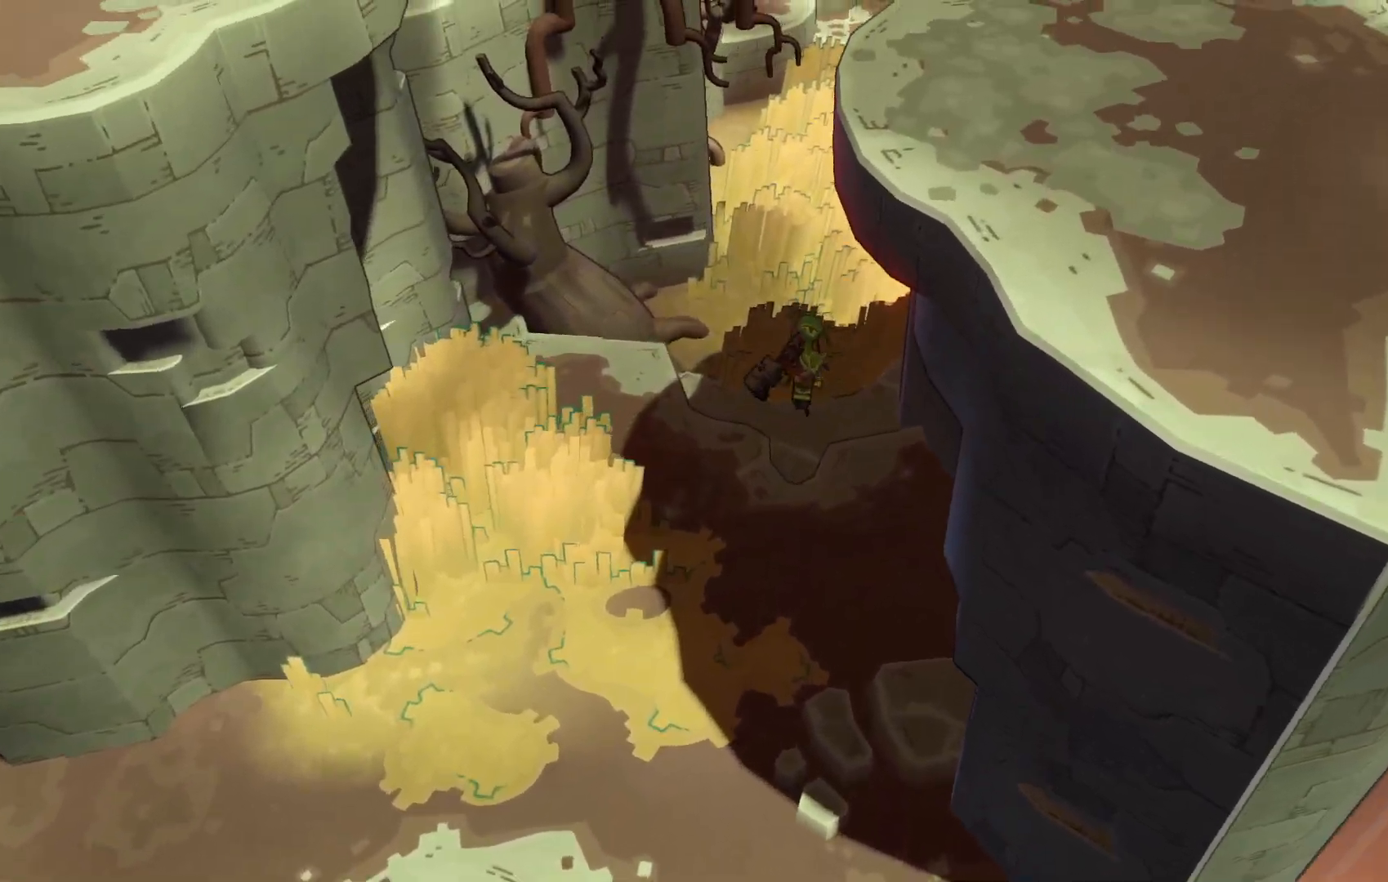
{"buttons": ["R2"], "right_stick": "center", "events": []}
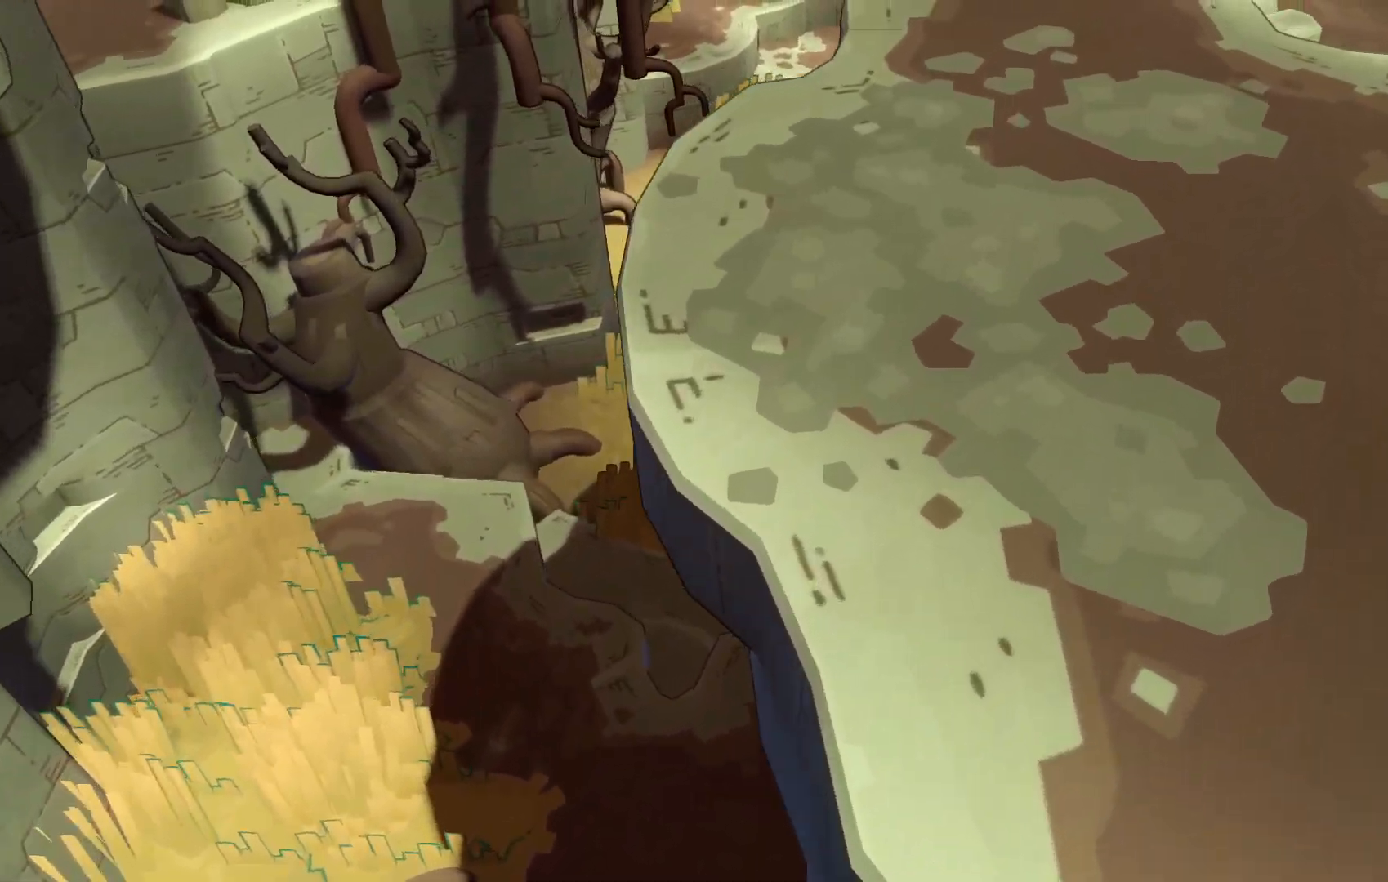
{"buttons": ["R2"], "right_stick": "center", "events": []}
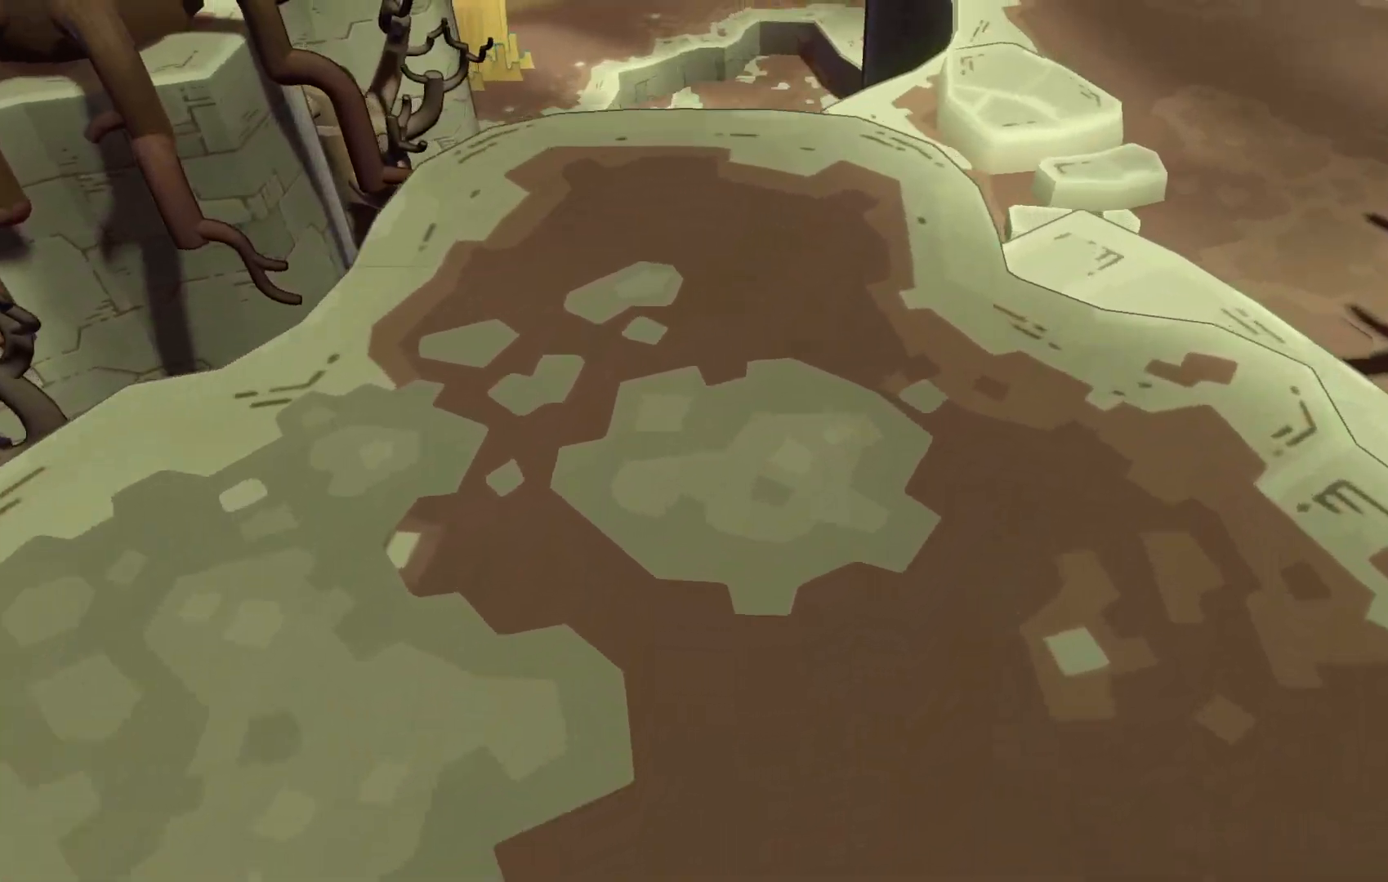
{"buttons": ["R2"], "right_stick": "center", "events": []}
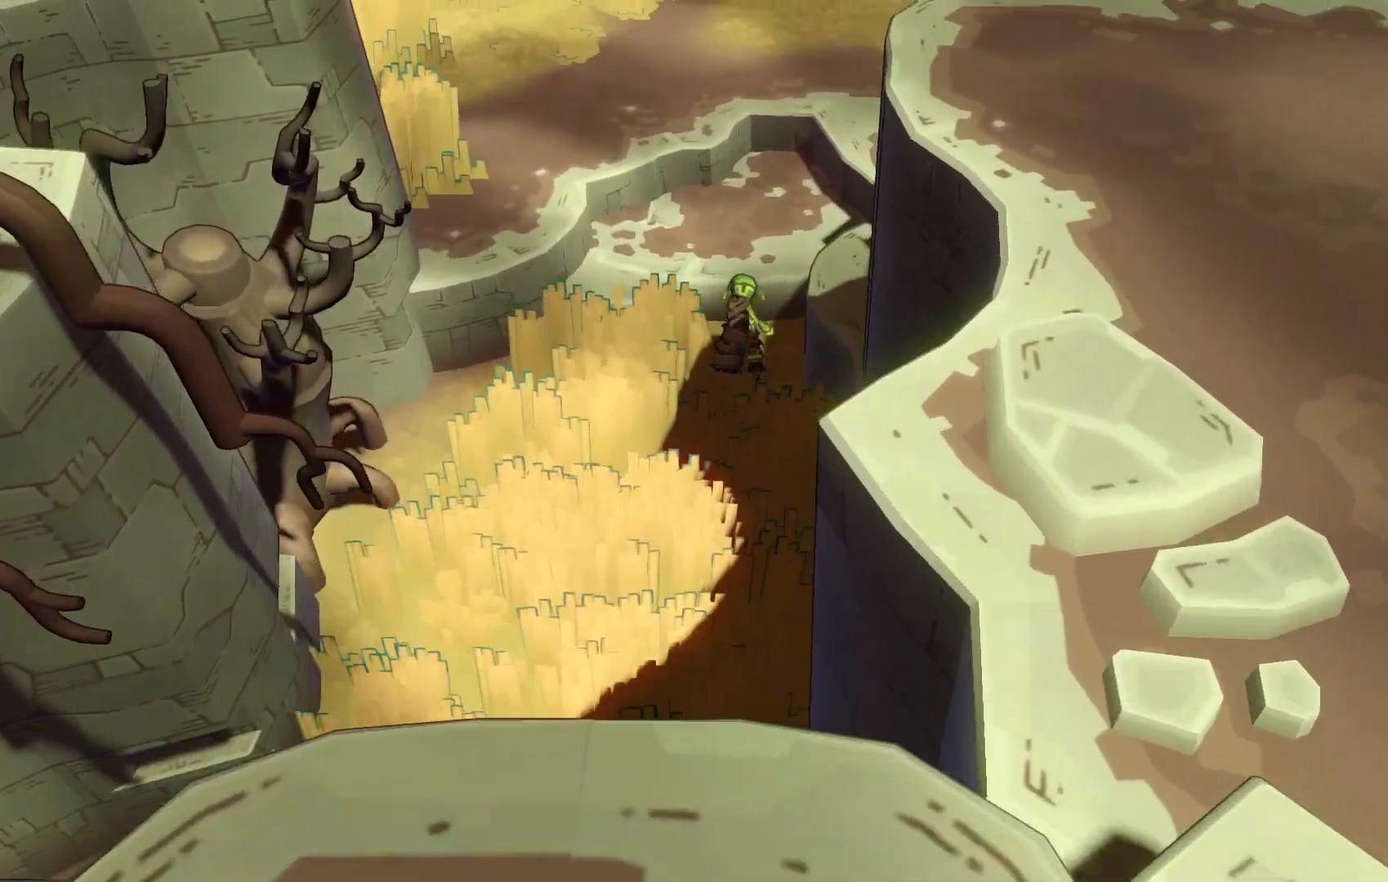
{"buttons": ["R2"], "right_stick": "center", "events": []}
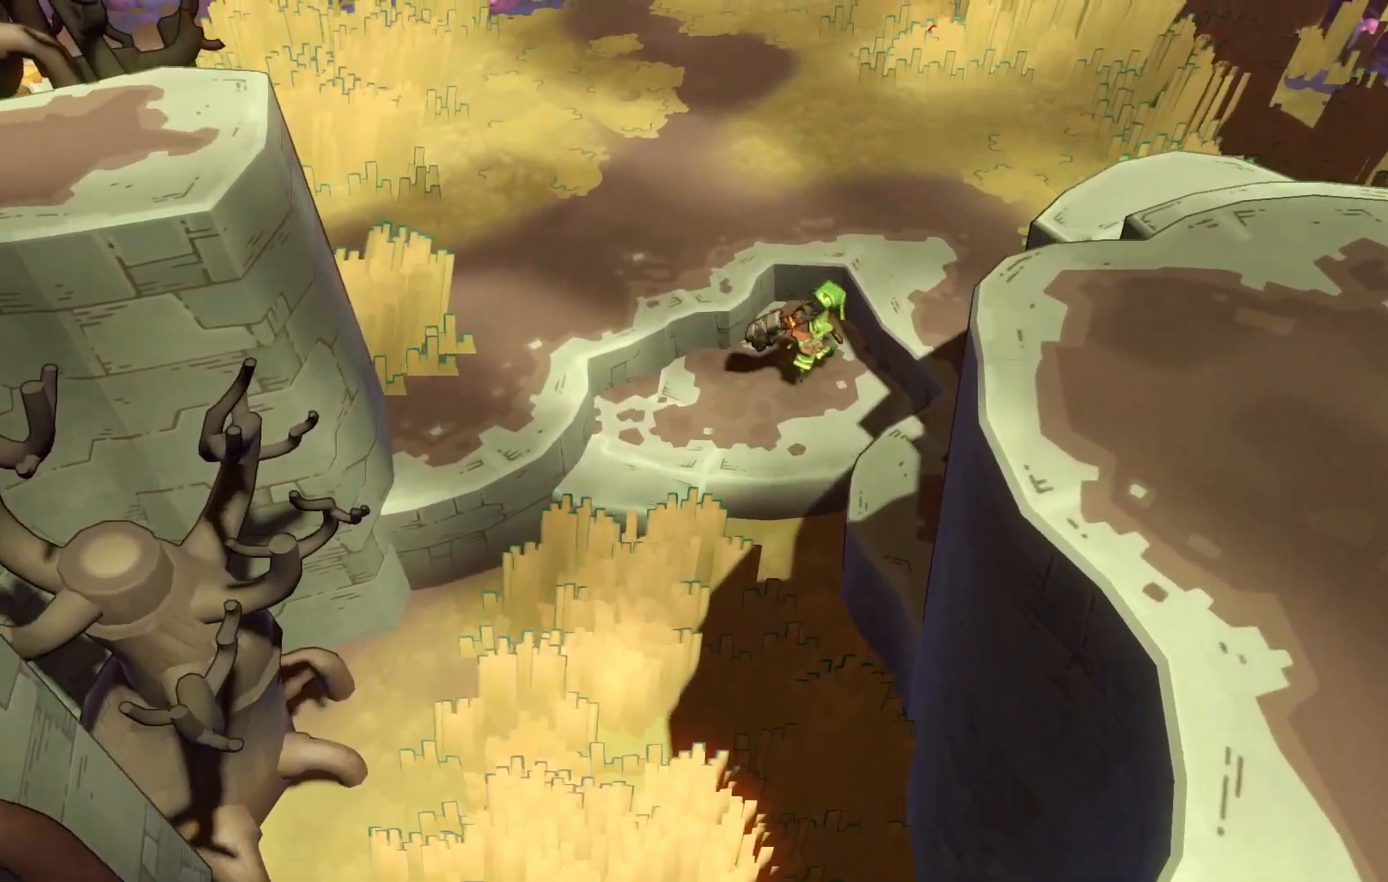
{"buttons": ["R2"], "right_stick": "center", "events": []}
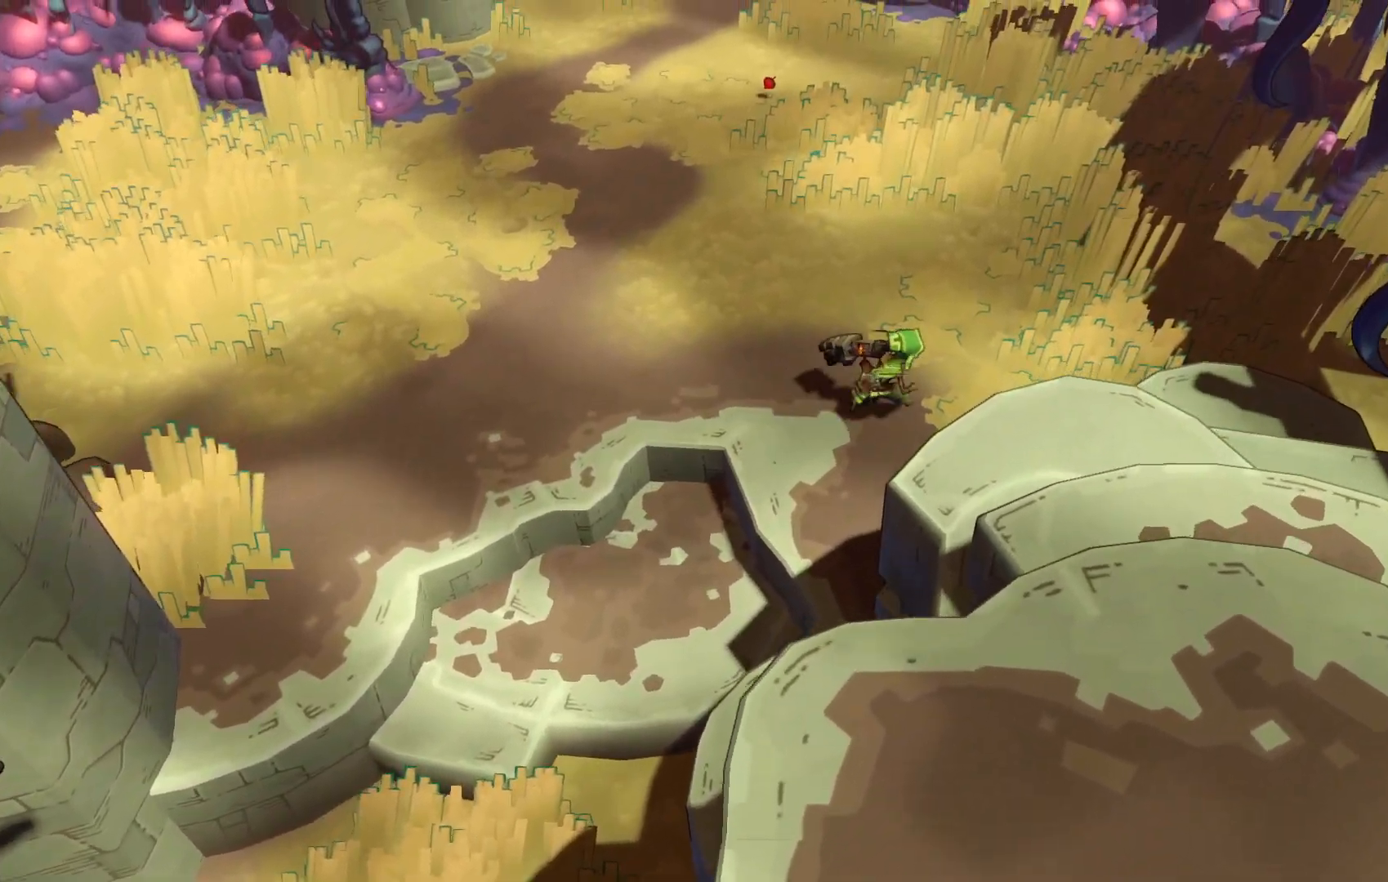
{"buttons": ["R2"], "right_stick": "center", "events": []}
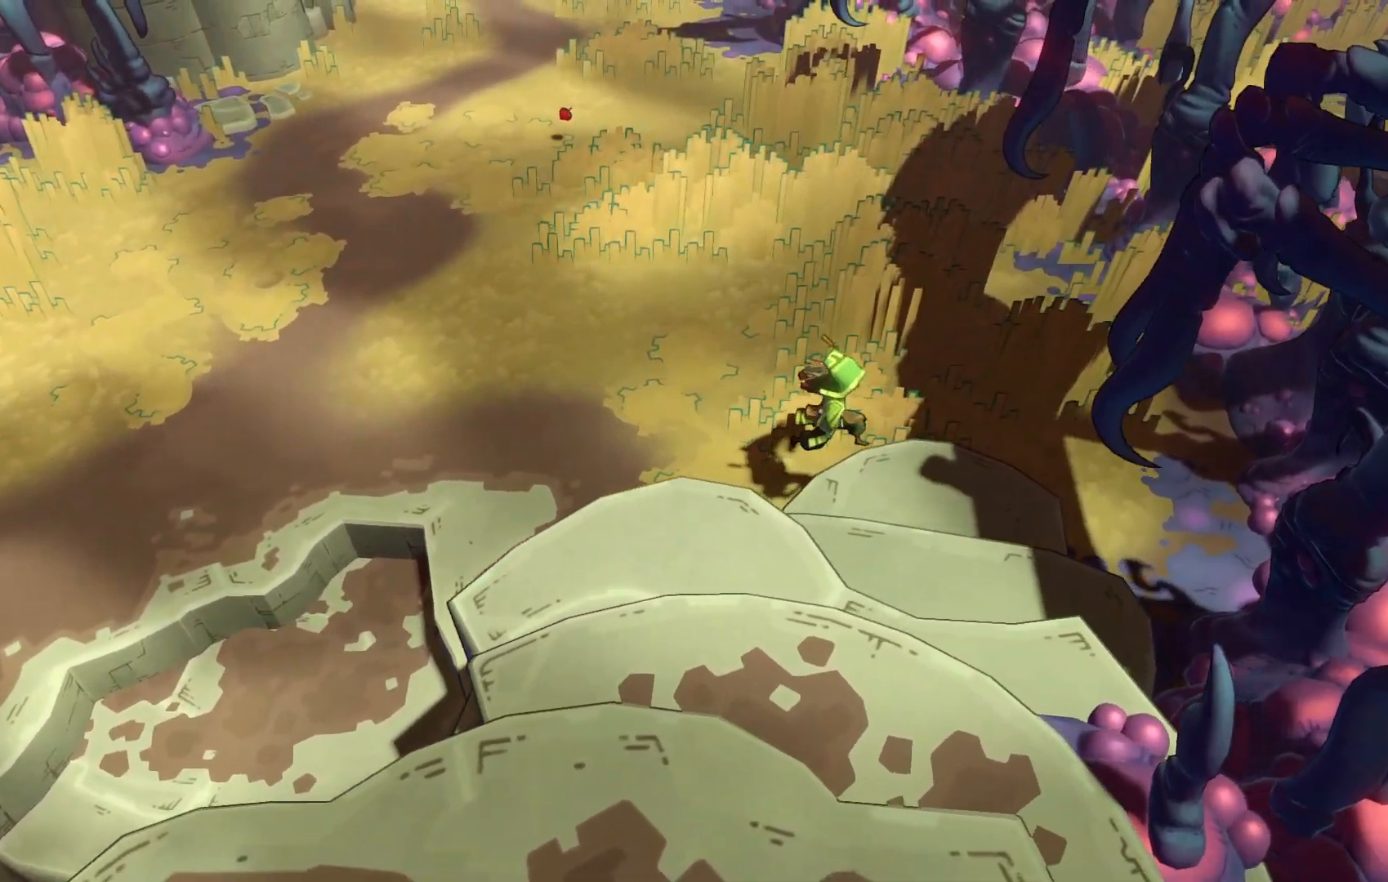
{"buttons": ["R2"], "right_stick": "center", "events": []}
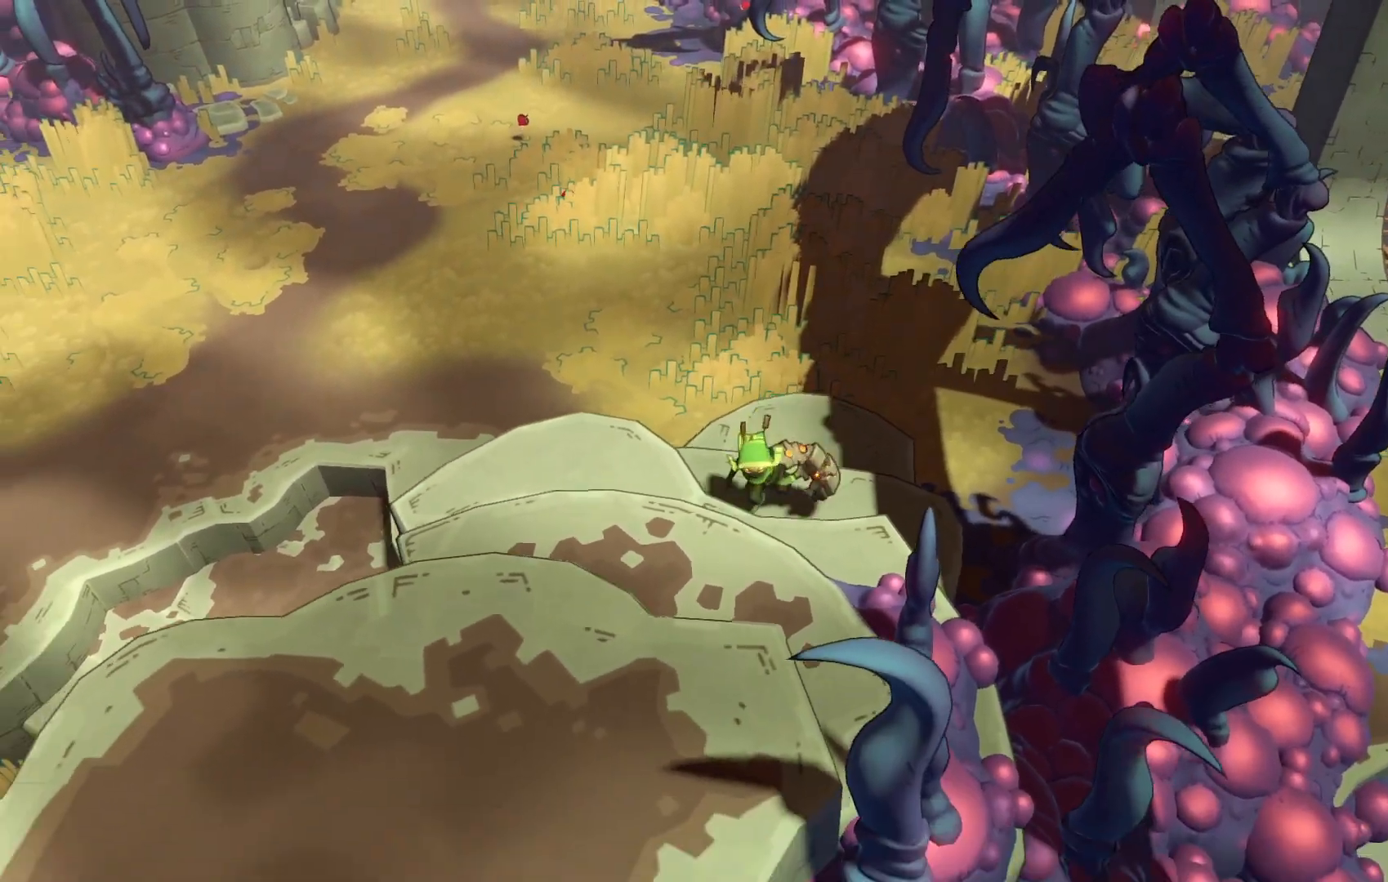
{"buttons": ["R2"], "right_stick": "center", "events": []}
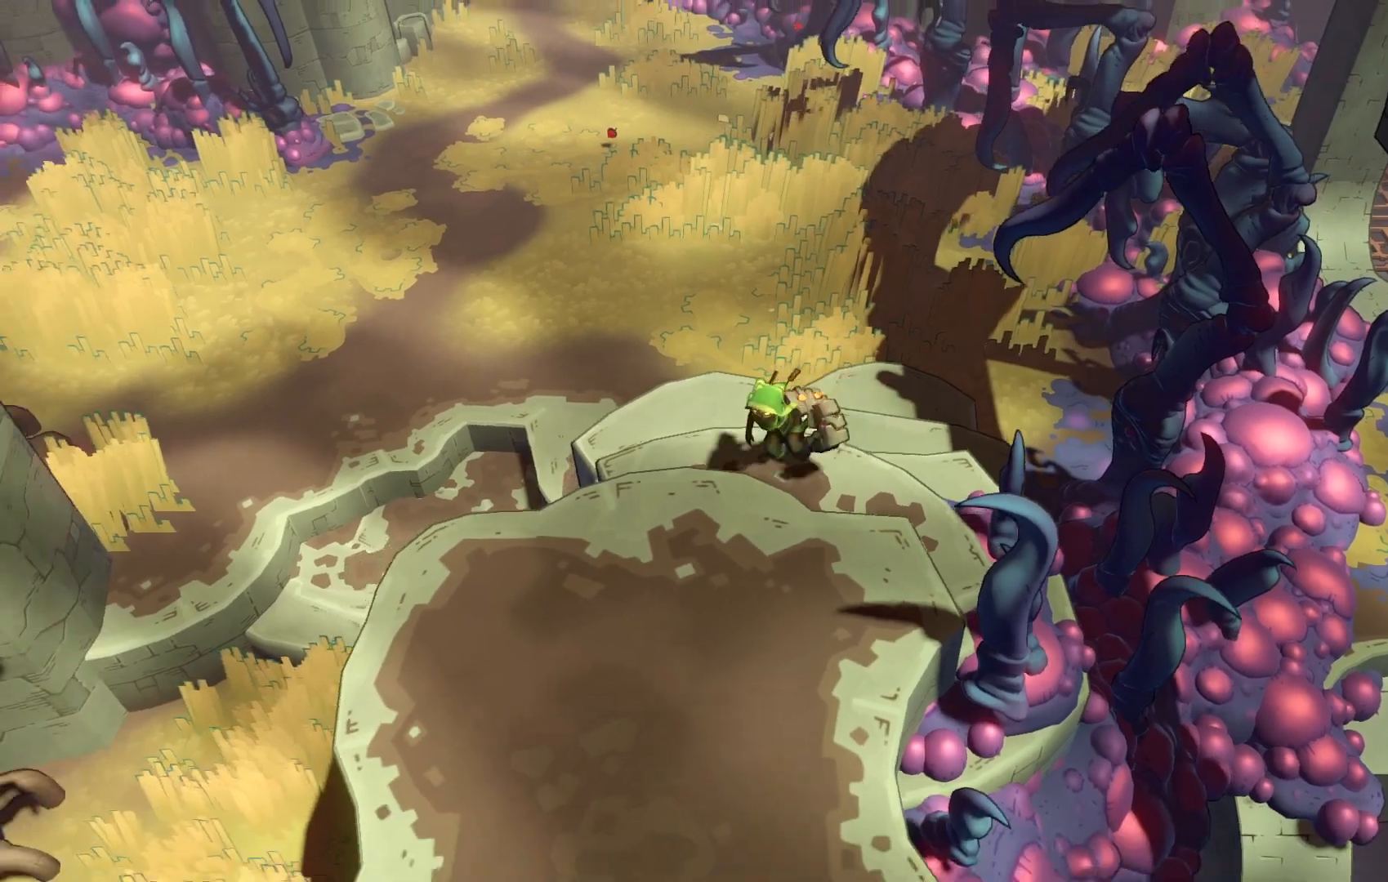
{"buttons": ["R2"], "right_stick": "center", "events": []}
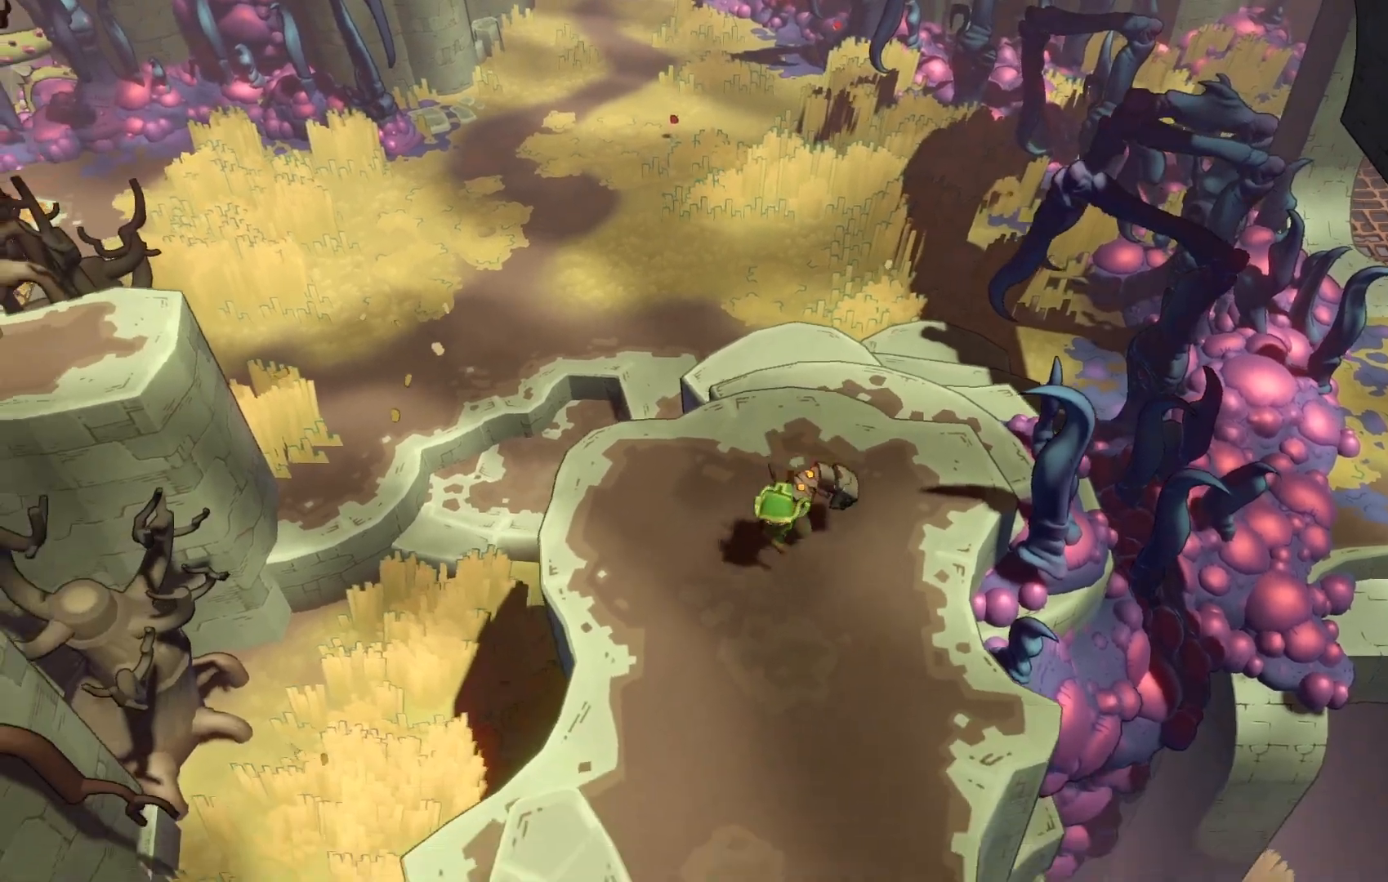
{"buttons": ["R2"], "right_stick": "center", "events": []}
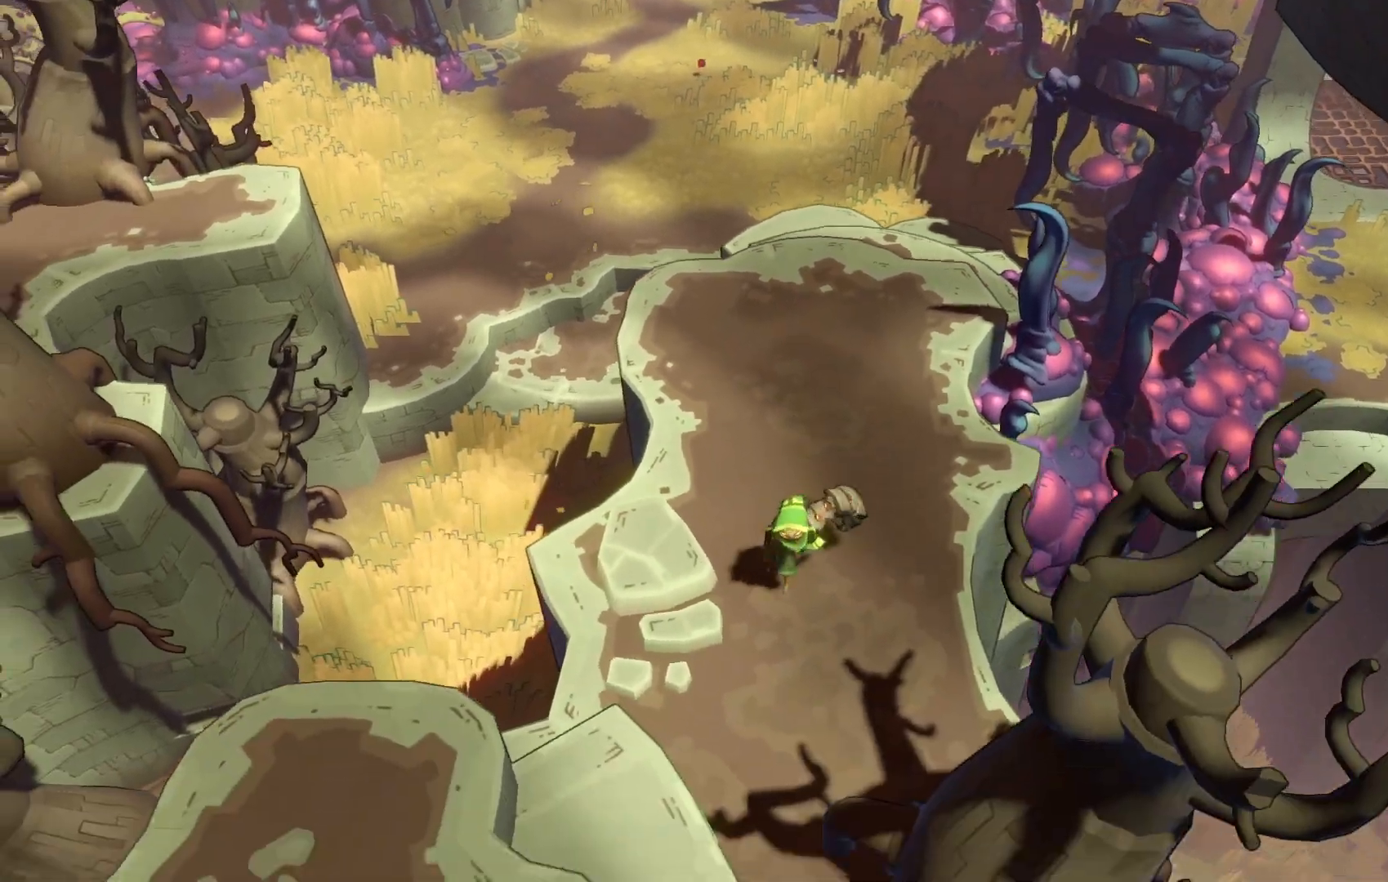
{"buttons": ["R2"], "right_stick": "center", "events": [[133, "R2", "up"], [233, "R2", "down"]]}
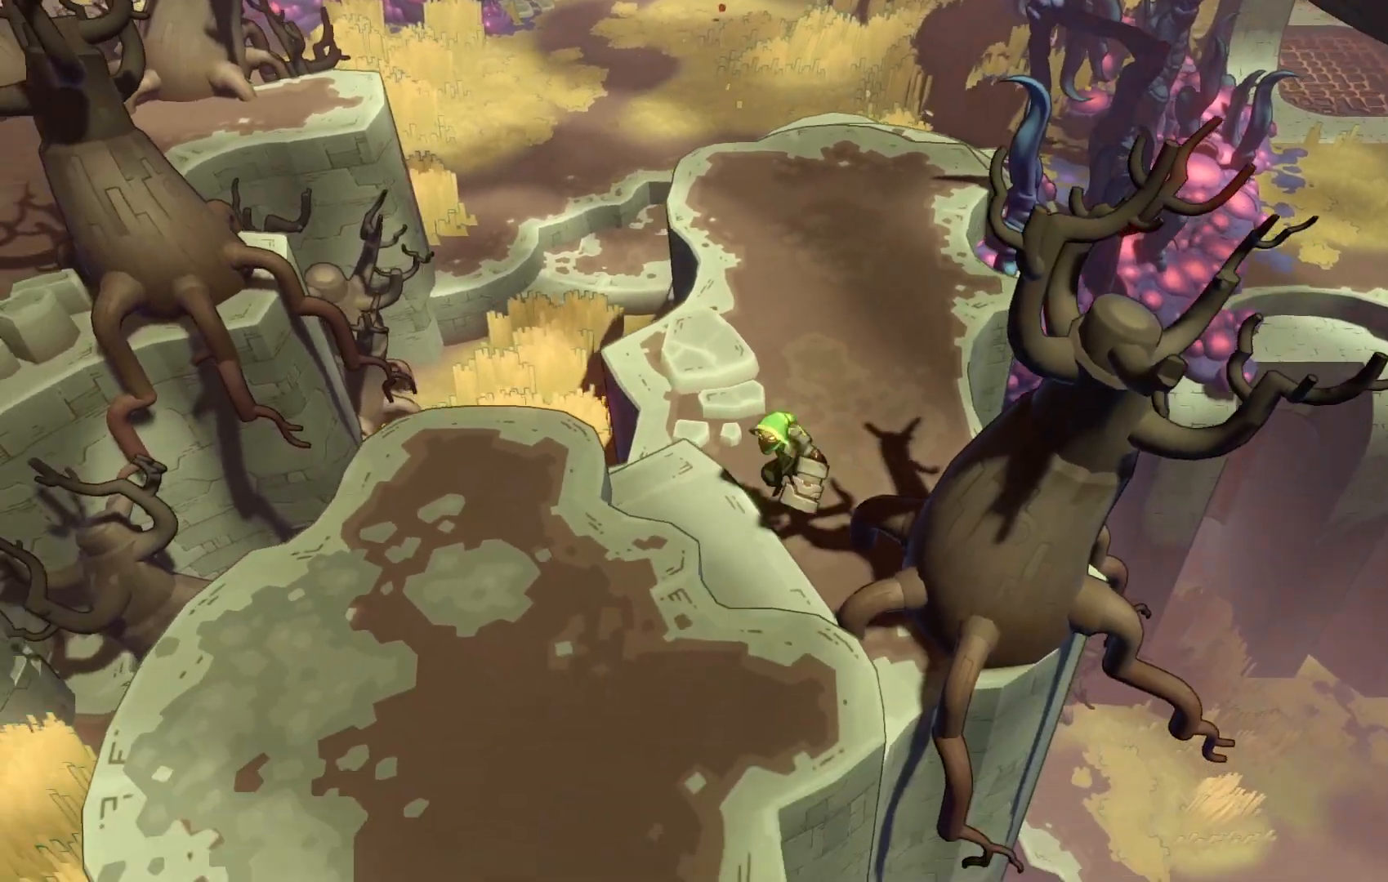
{"buttons": ["R2"], "right_stick": "center", "events": []}
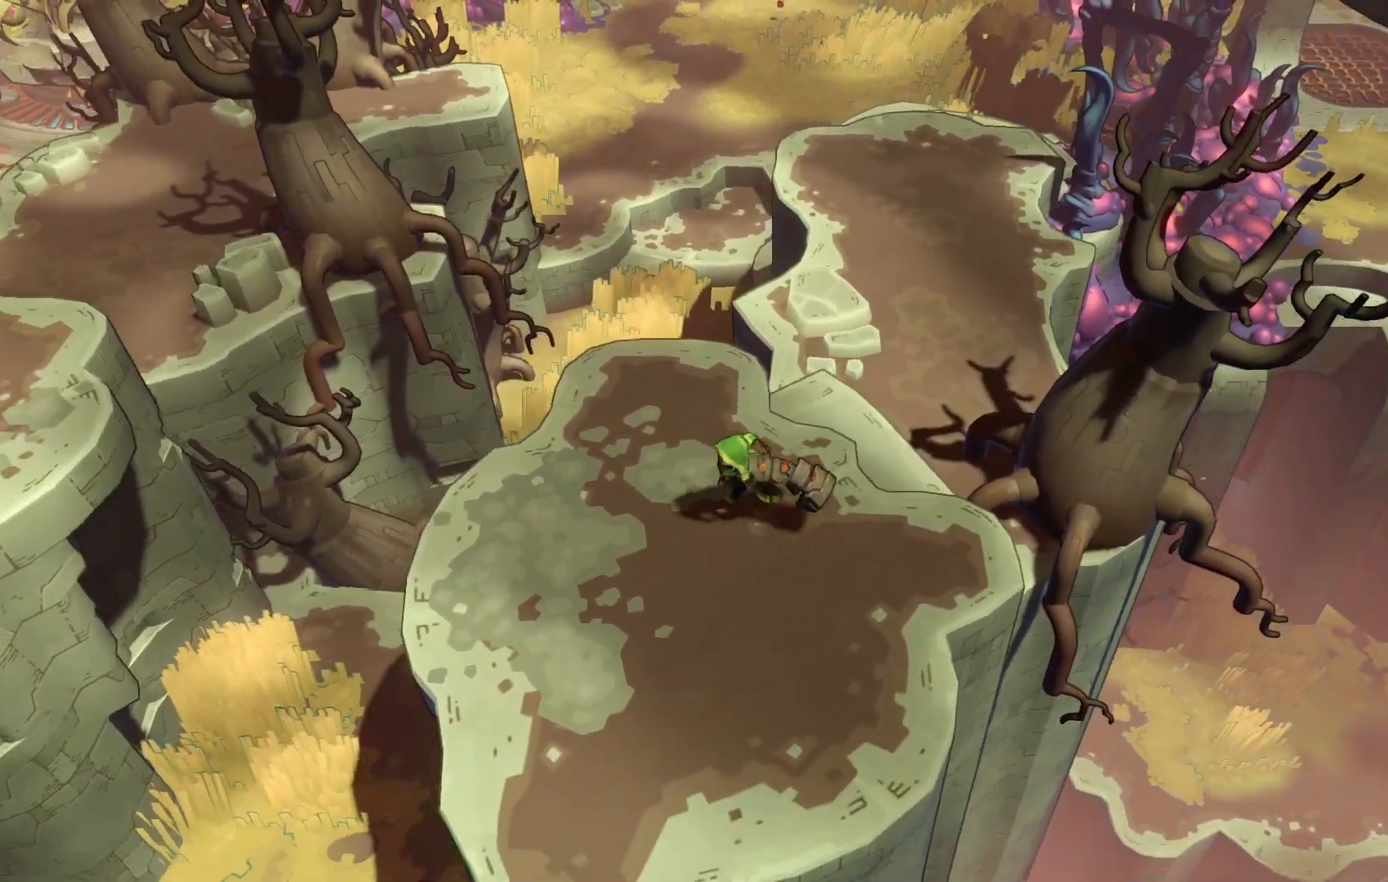
{"buttons": ["R2"], "right_stick": "center", "events": []}
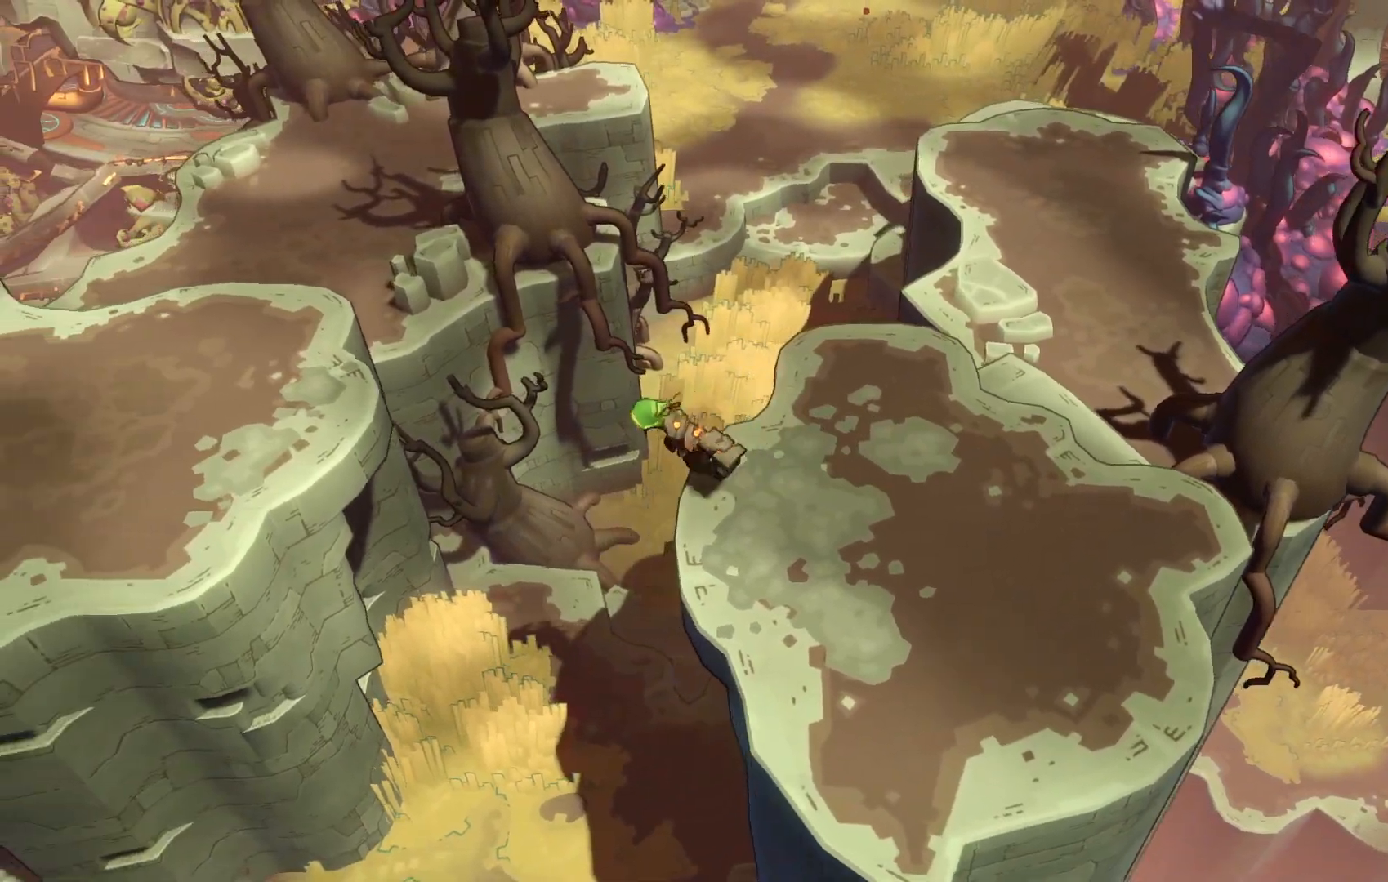
{"buttons": ["A", "R2"], "right_stick": "center", "events": [[33, "A", "down"]]}
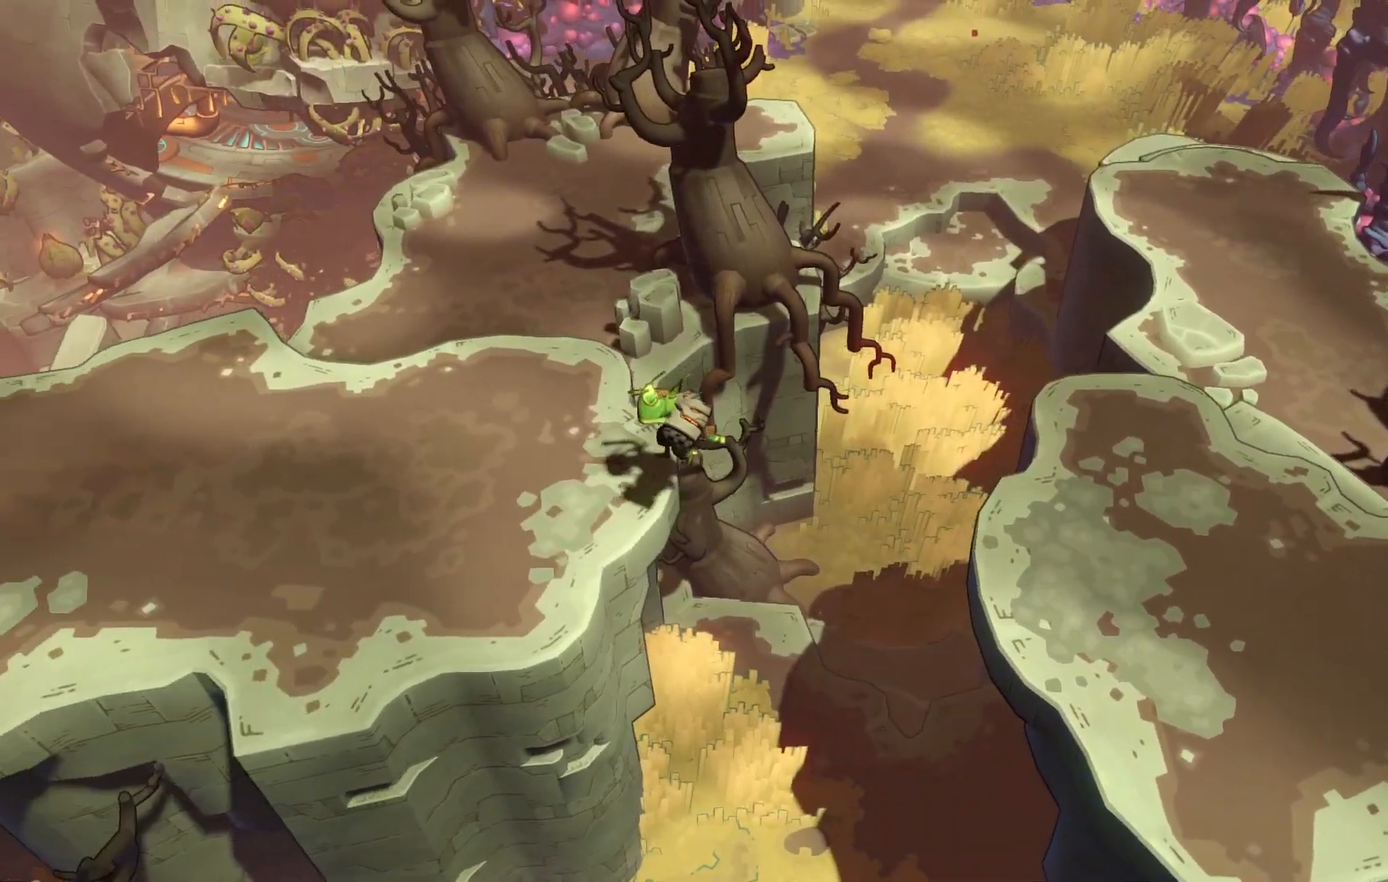
{"buttons": ["R2"], "right_stick": "center", "events": [[167, "A", "up"]]}
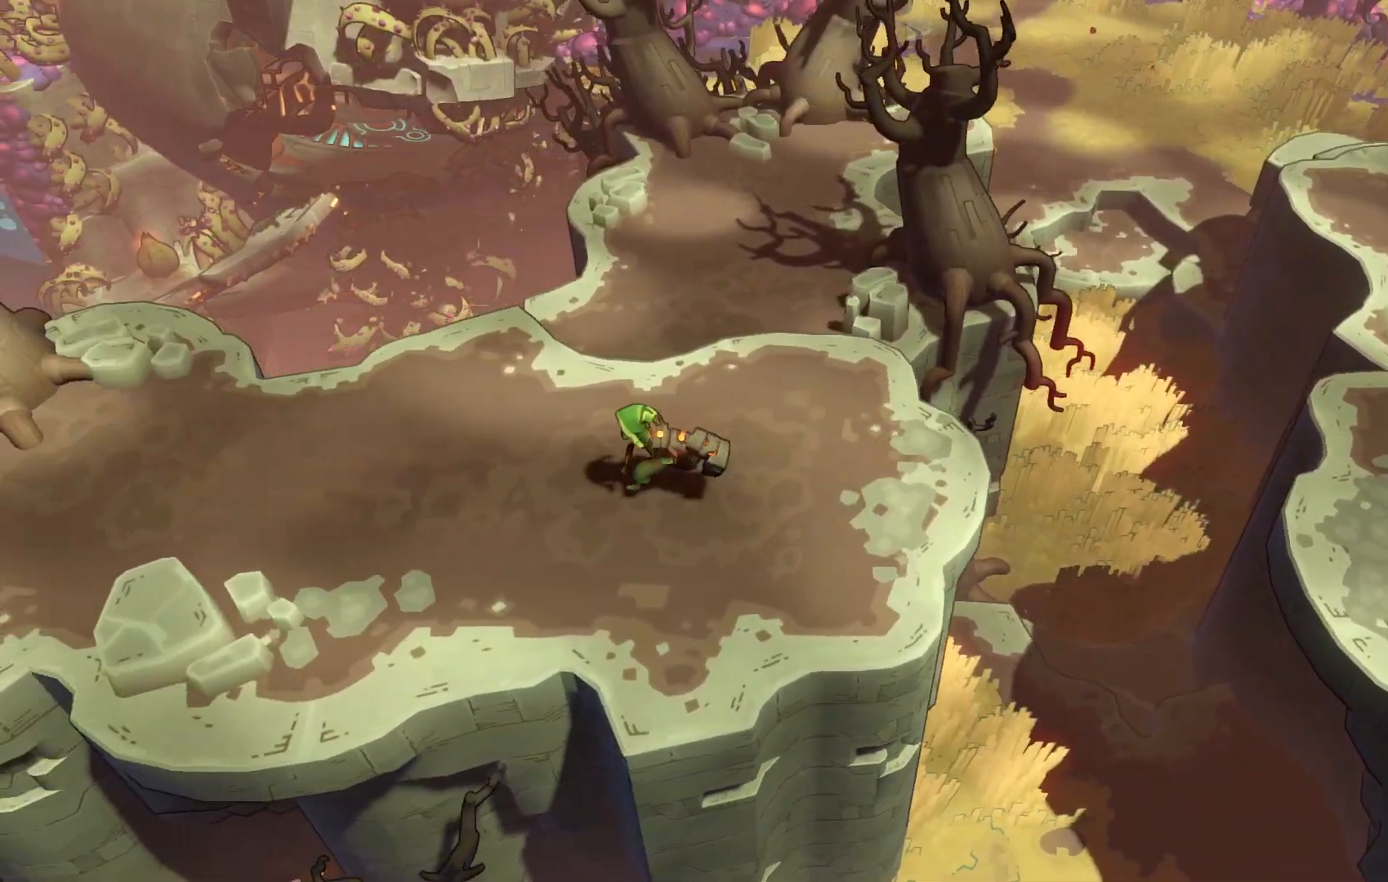
{"buttons": ["R2"], "right_stick": "center", "events": []}